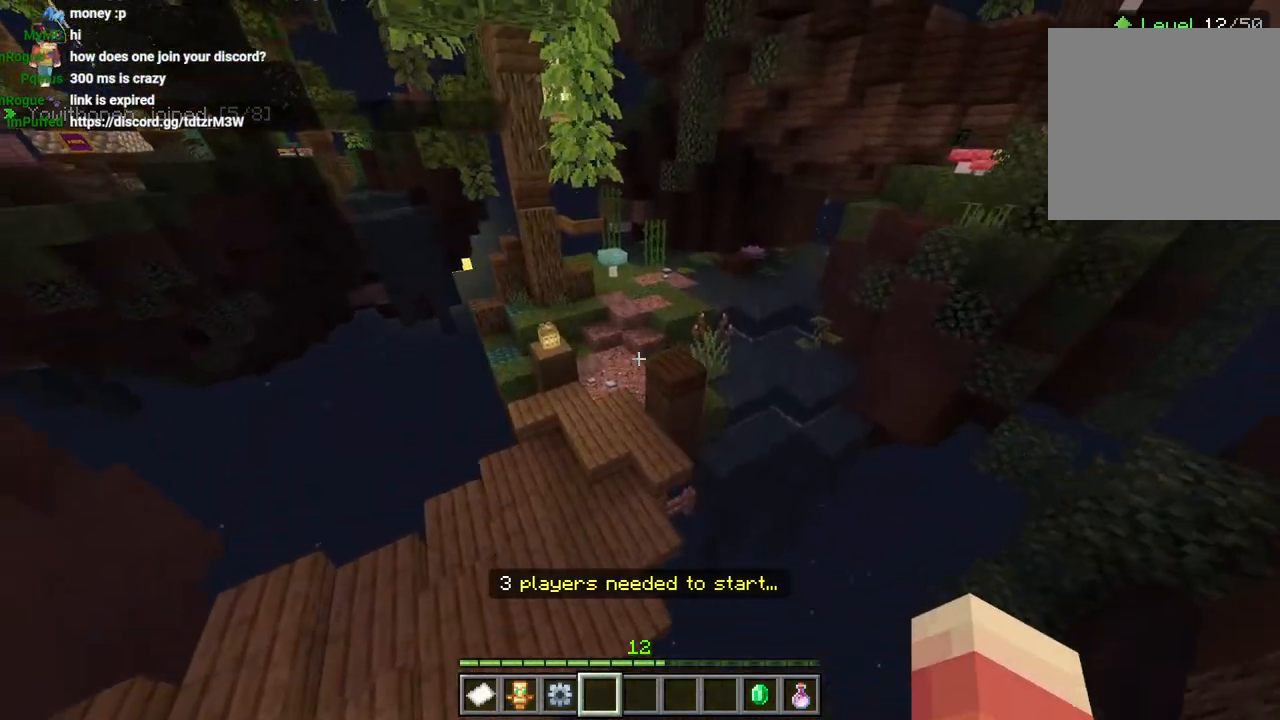
Gameplay with a controller (PlayStation layout); each line is a JSON object with the inputs held at the frame after it (dt_ms = milliseconds from this image to that frame). "events" lists button and stick changes between this image and that frame as [ms after this image, input, new state], when the widget could be followed in between.
{"dt_ms": 500, "buttons": ["L3"], "left_stick": "up", "right_stick": "right", "events": [[17, "CROSS", "up"], [83, "right_stick", "center"], [150, "right_stick", "right"], [317, "right_stick", "up-right"], [450, "L3", "down"], [450, "right_stick", "right"]]}
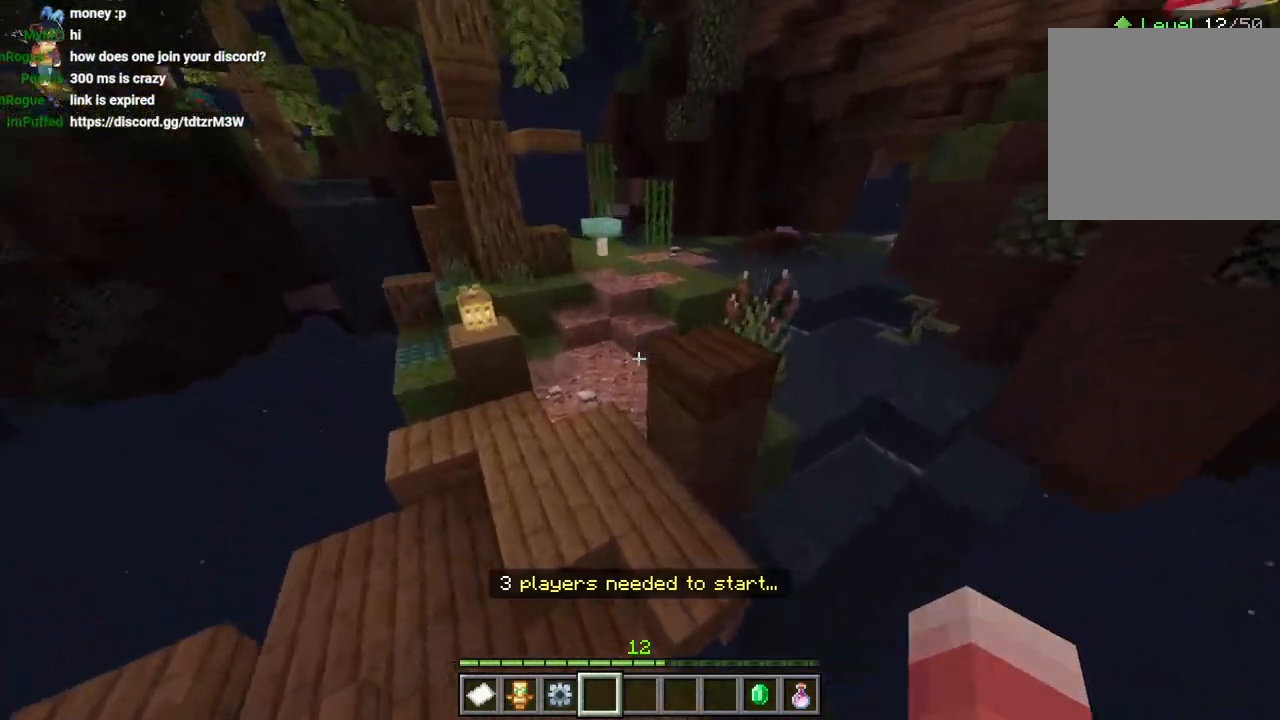
{"dt_ms": 500, "buttons": [], "left_stick": "up", "right_stick": "up-right", "events": [[50, "L3", "up"], [117, "R2", "down"], [150, "CROSS", "down"], [267, "R2", "up"], [283, "CROSS", "up"], [483, "right_stick", "up-right"]]}
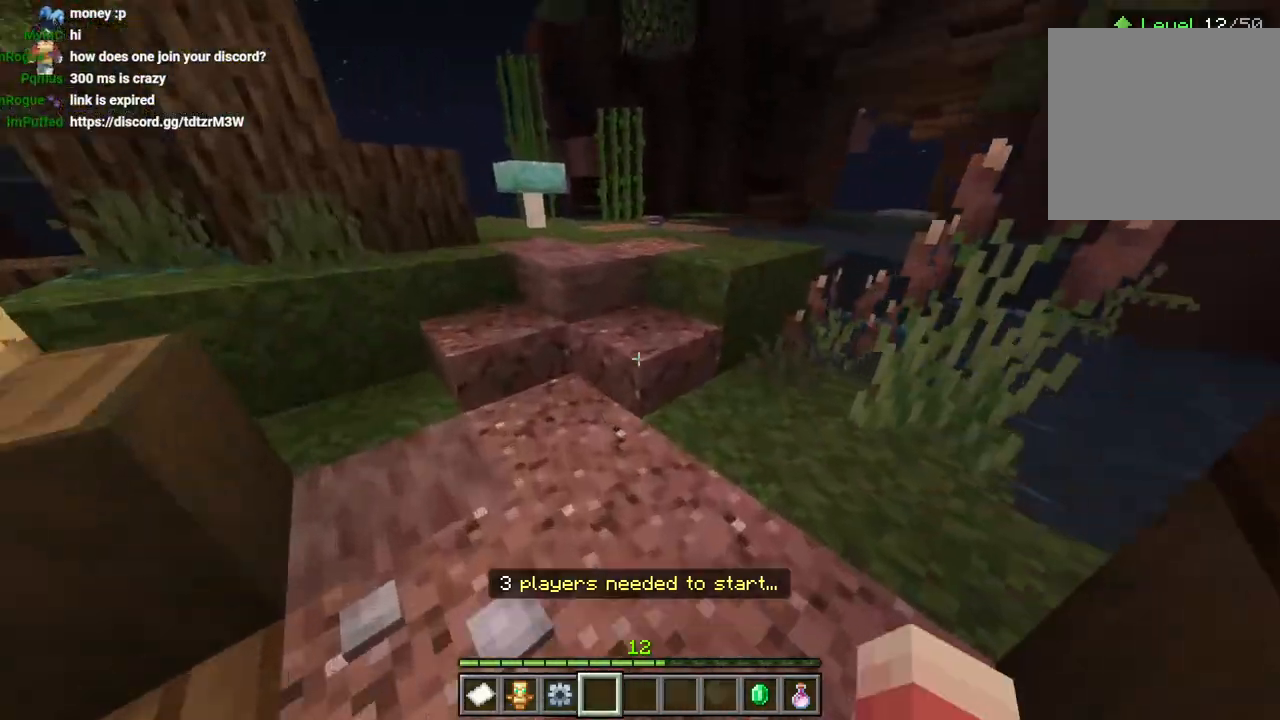
{"dt_ms": 1000, "buttons": [], "left_stick": "up", "right_stick": "left"}
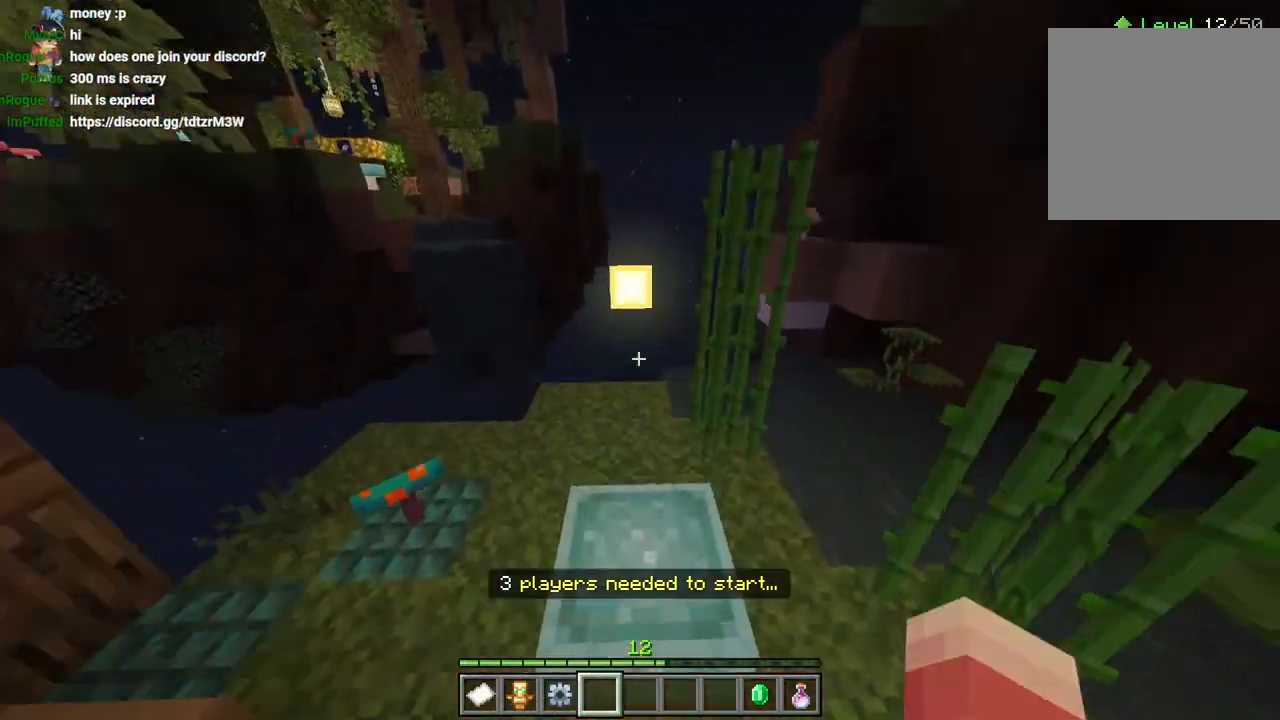
{"dt_ms": 500, "buttons": ["CROSS", "R2"], "left_stick": "up-left", "right_stick": "center"}
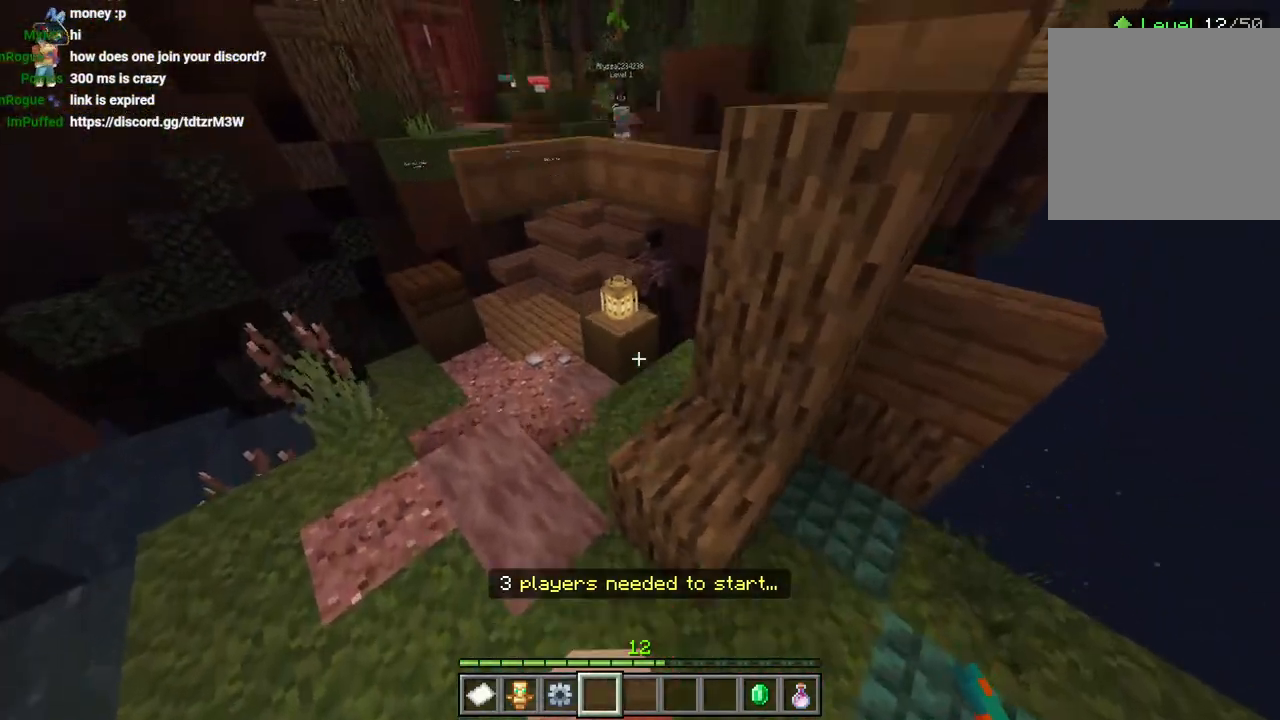
{"dt_ms": 500, "buttons": ["L3"], "left_stick": "up-left", "right_stick": "center", "events": [[50, "CROSS", "up"], [100, "R2", "up"], [150, "left_stick", "center"], [183, "R2", "down"], [233, "left_stick", "left"], [283, "left_stick", "up-left"], [283, "right_stick", "up"], [300, "R2", "up"], [400, "right_stick", "center"], [417, "L3", "down"]]}
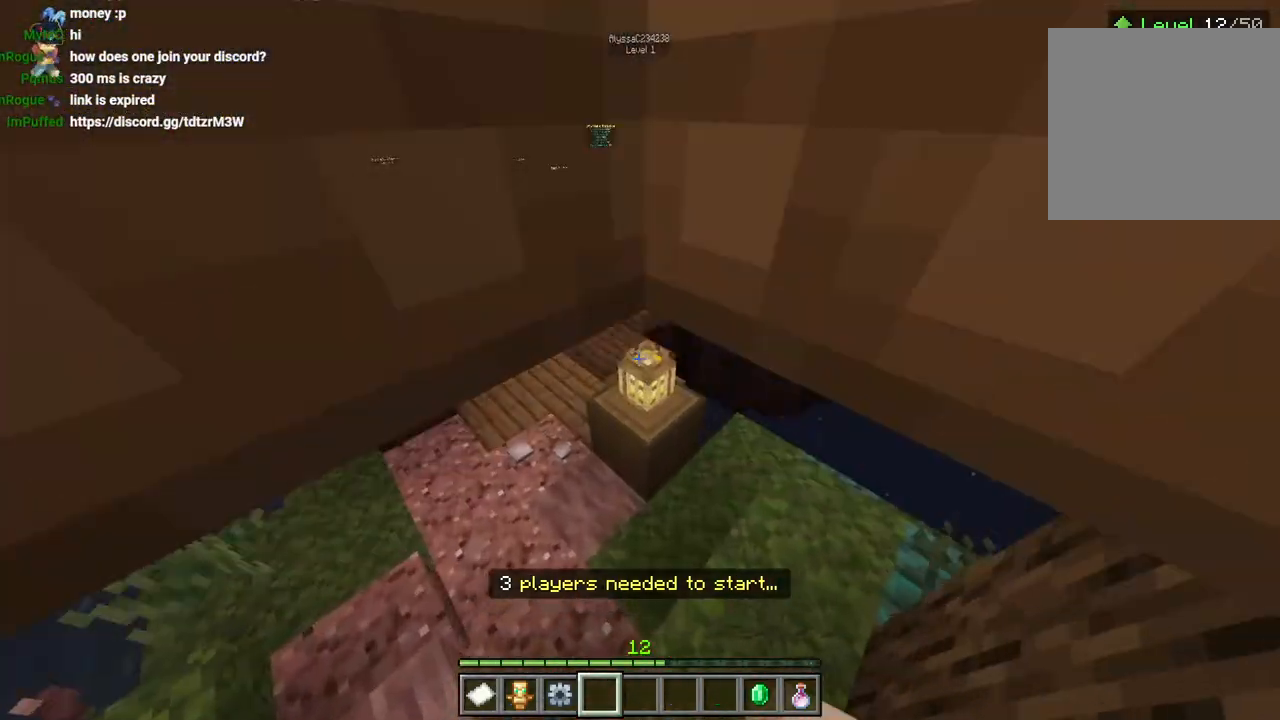
{"dt_ms": 500, "buttons": [], "left_stick": "up-left", "right_stick": "up", "events": [[17, "L3", "up"], [133, "CROSS", "down"], [133, "L3", "down"], [233, "L3", "up"], [267, "CROSS", "up"], [483, "right_stick", "up"]]}
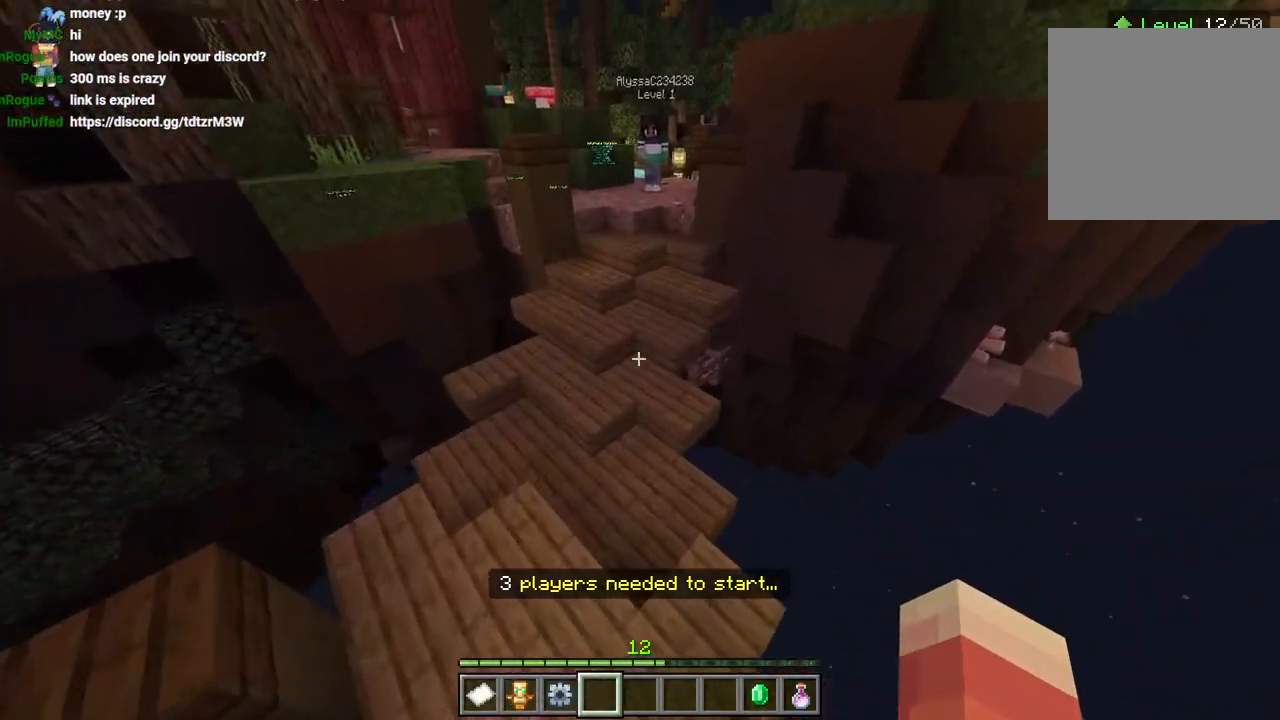
{"dt_ms": 500, "buttons": [], "left_stick": "up", "right_stick": "center", "events": [[167, "right_stick", "center"], [183, "L3", "down"], [183, "left_stick", "up"], [267, "CROSS", "down"], [283, "L3", "up"], [483, "CROSS", "up"]]}
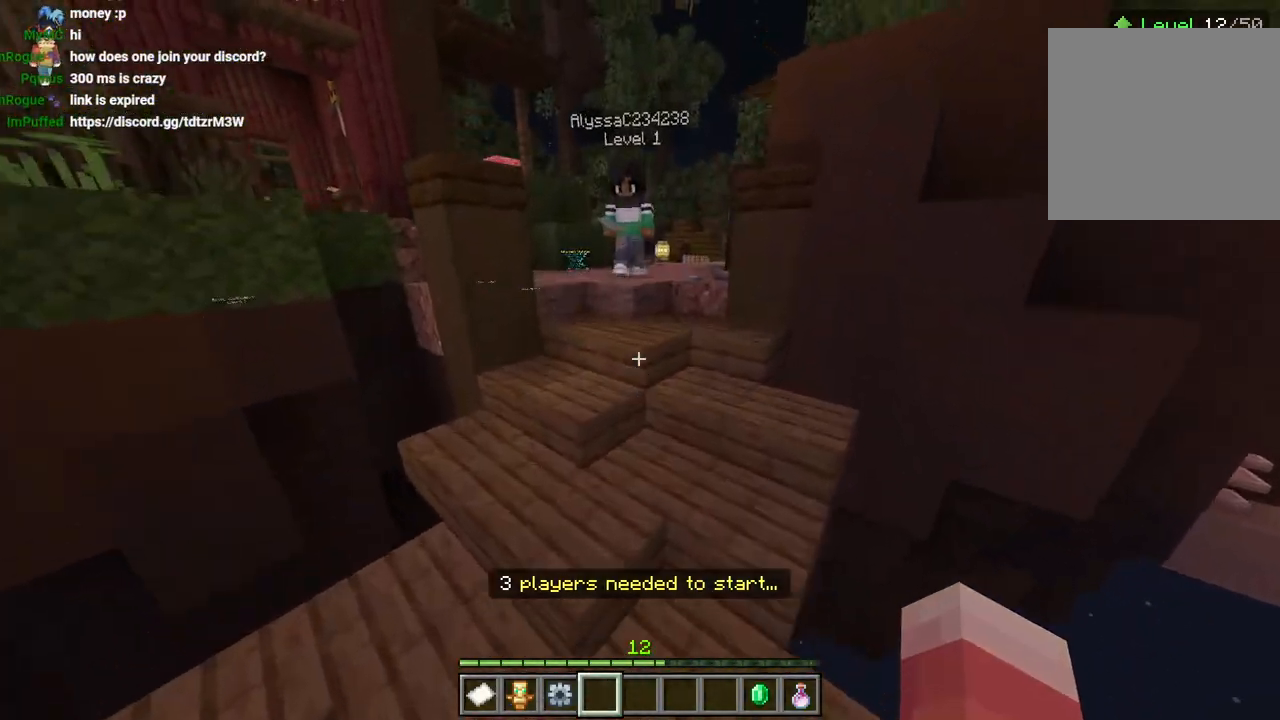
{"dt_ms": 500, "buttons": ["CROSS"], "left_stick": "up", "right_stick": "center", "events": [[250, "L3", "down"], [300, "CROSS", "down"], [333, "L3", "up"], [383, "CROSS", "up"], [467, "CROSS", "down"]]}
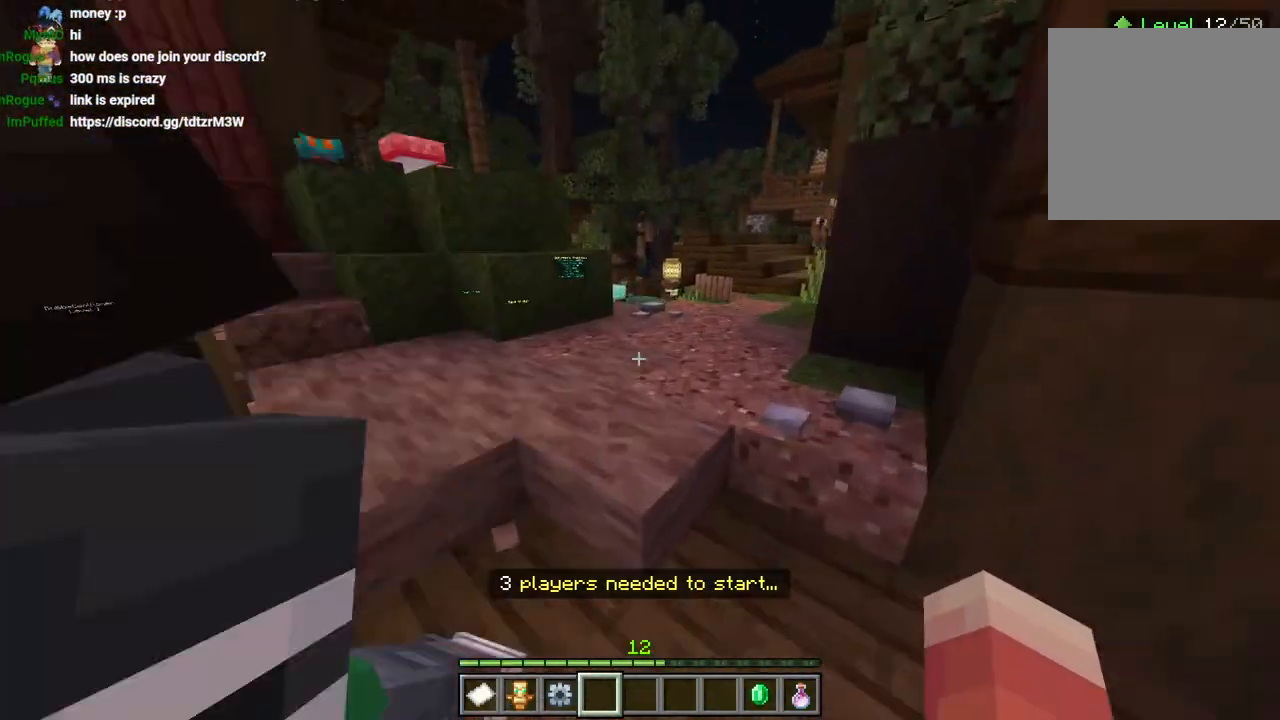
{"dt_ms": 500, "buttons": ["CROSS"], "left_stick": "up", "right_stick": "center", "events": [[50, "CROSS", "up"], [317, "L3", "down"], [400, "L3", "up"], [467, "CROSS", "down"]]}
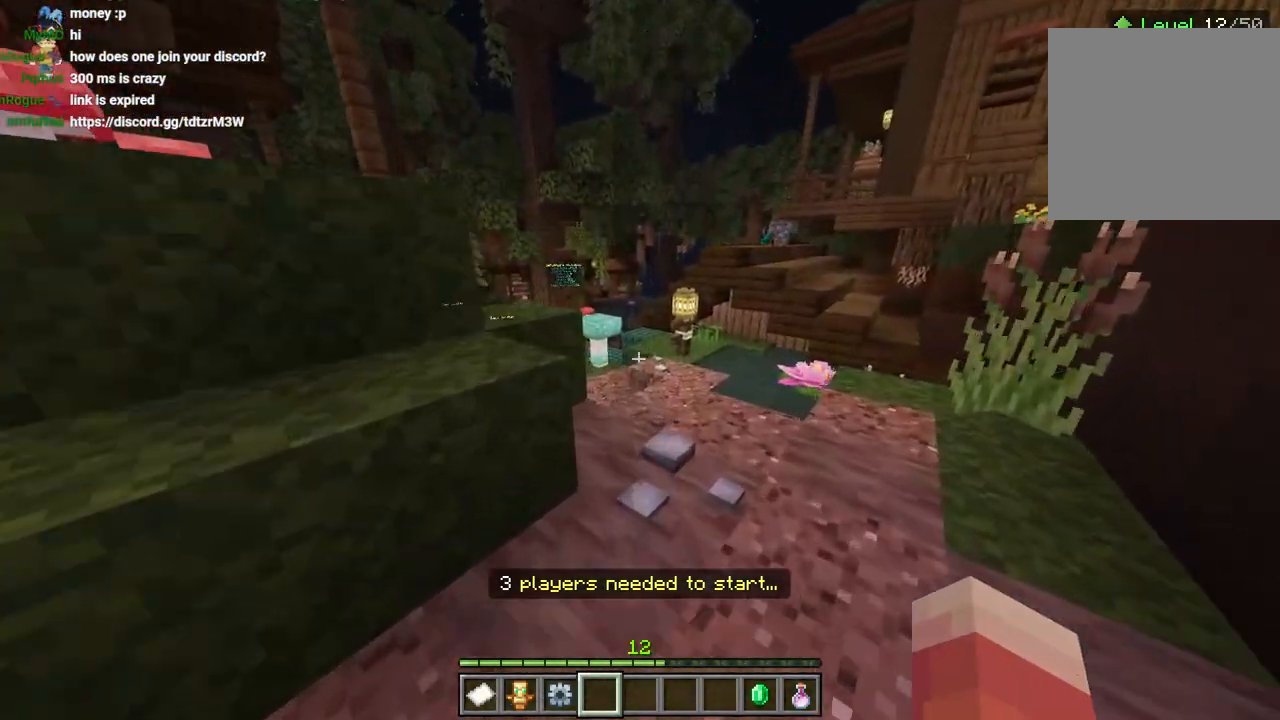
{"dt_ms": 500, "buttons": [], "left_stick": "up", "right_stick": "center", "events": [[100, "CROSS", "up"], [283, "left_stick", "center"], [317, "right_stick", "left"], [400, "left_stick", "up"], [400, "right_stick", "center"]]}
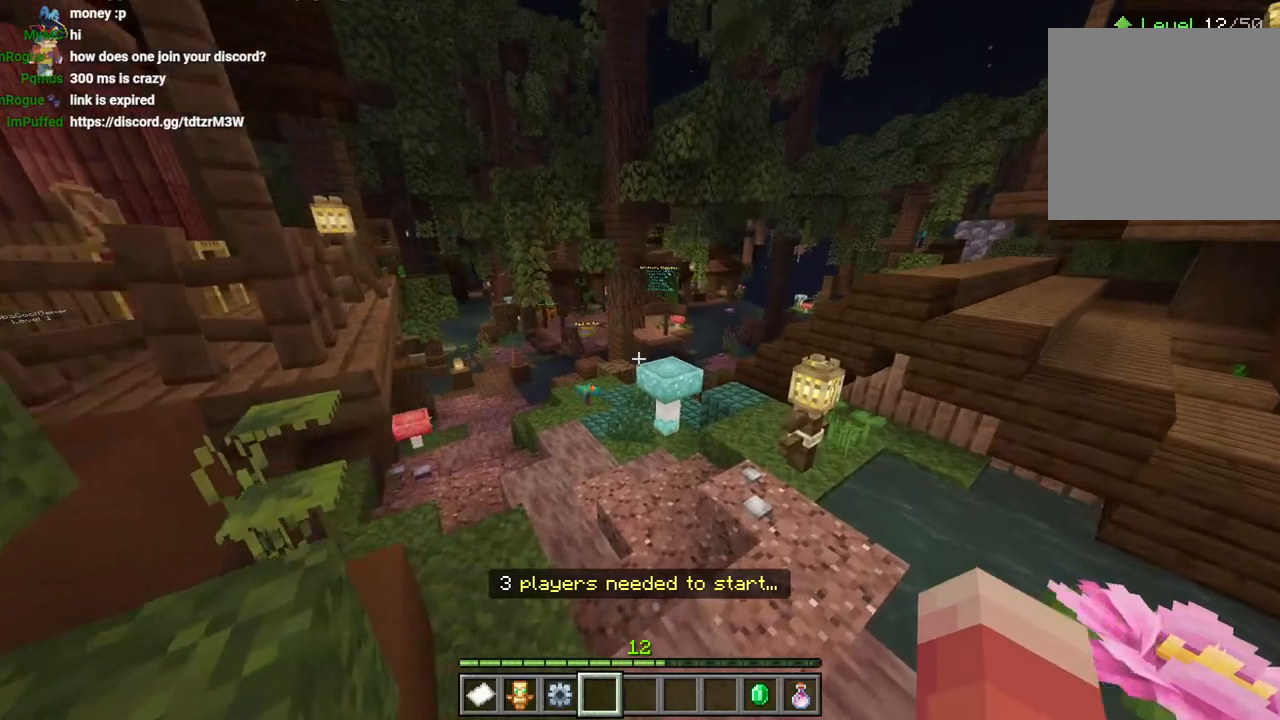
{"dt_ms": 500, "buttons": [], "left_stick": "center", "right_stick": "center", "events": [[17, "L3", "down"], [83, "CROSS", "down"], [117, "L3", "up"], [267, "CROSS", "up"], [417, "left_stick", "center"]]}
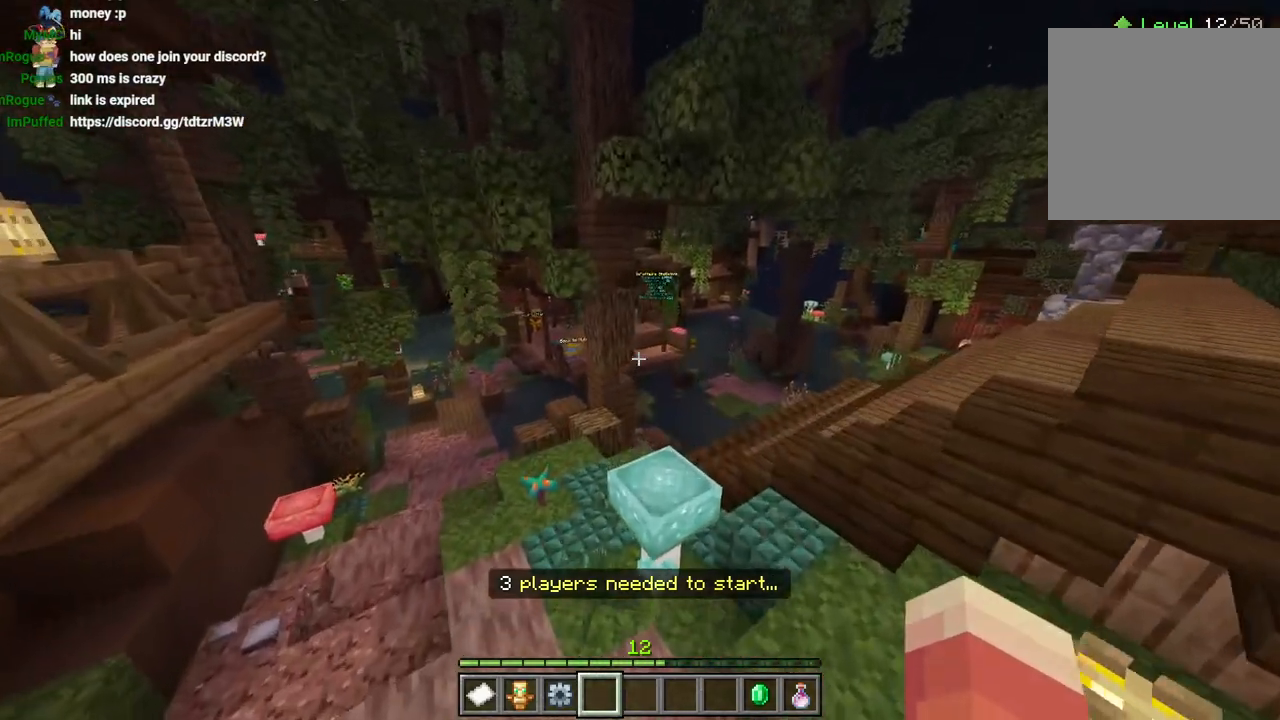
{"dt_ms": 500, "buttons": [], "left_stick": "center", "right_stick": "center", "events": []}
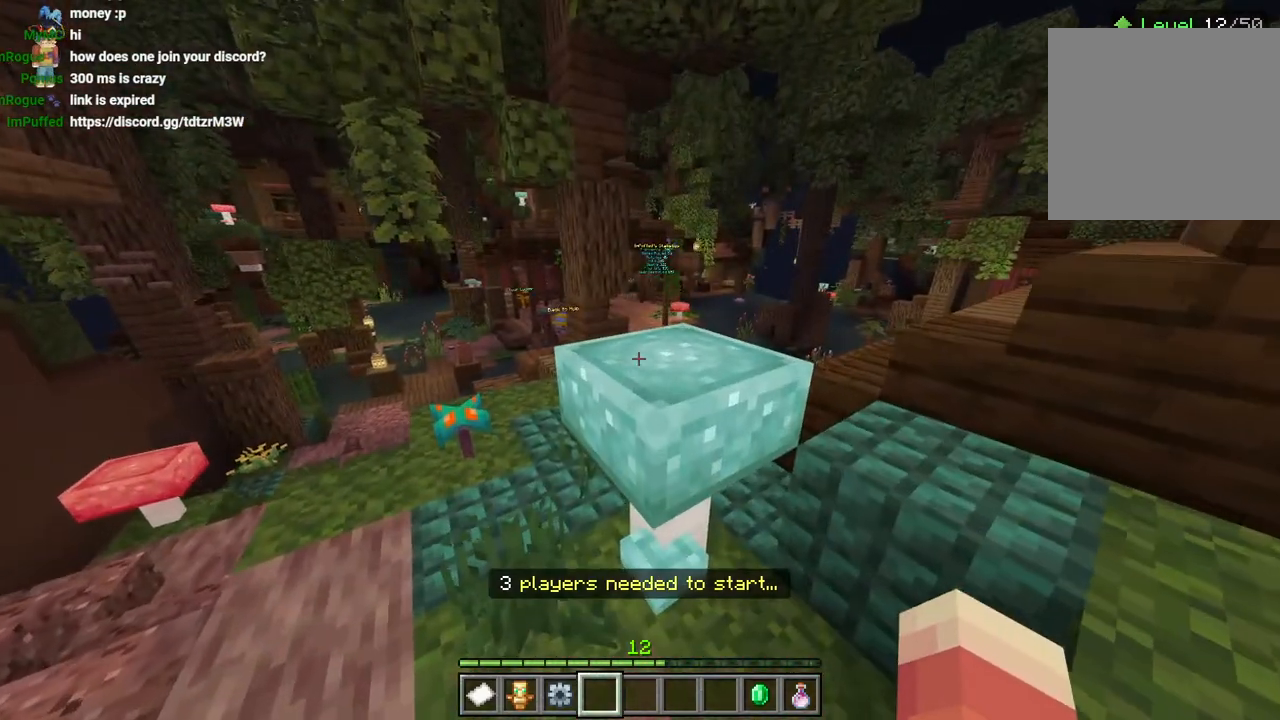
{"dt_ms": 500, "buttons": [], "left_stick": "center", "right_stick": "center", "events": []}
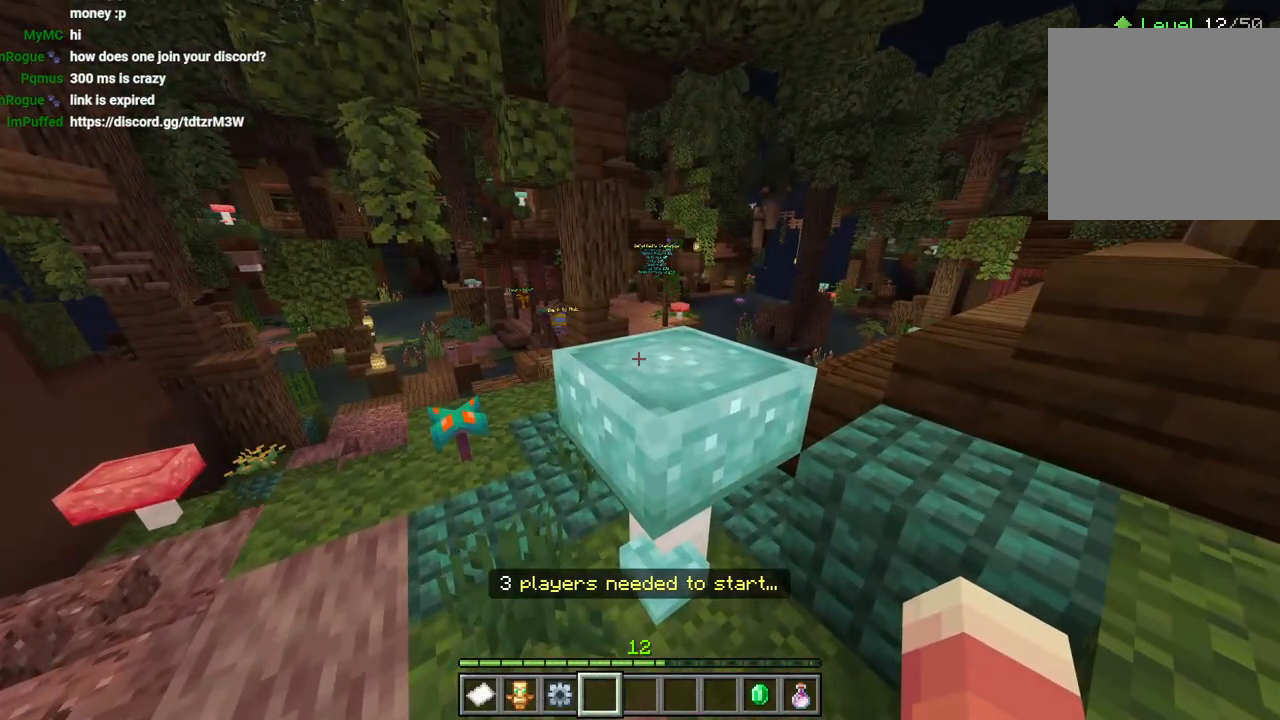
{"dt_ms": 500, "buttons": [], "left_stick": "center", "right_stick": "center", "events": []}
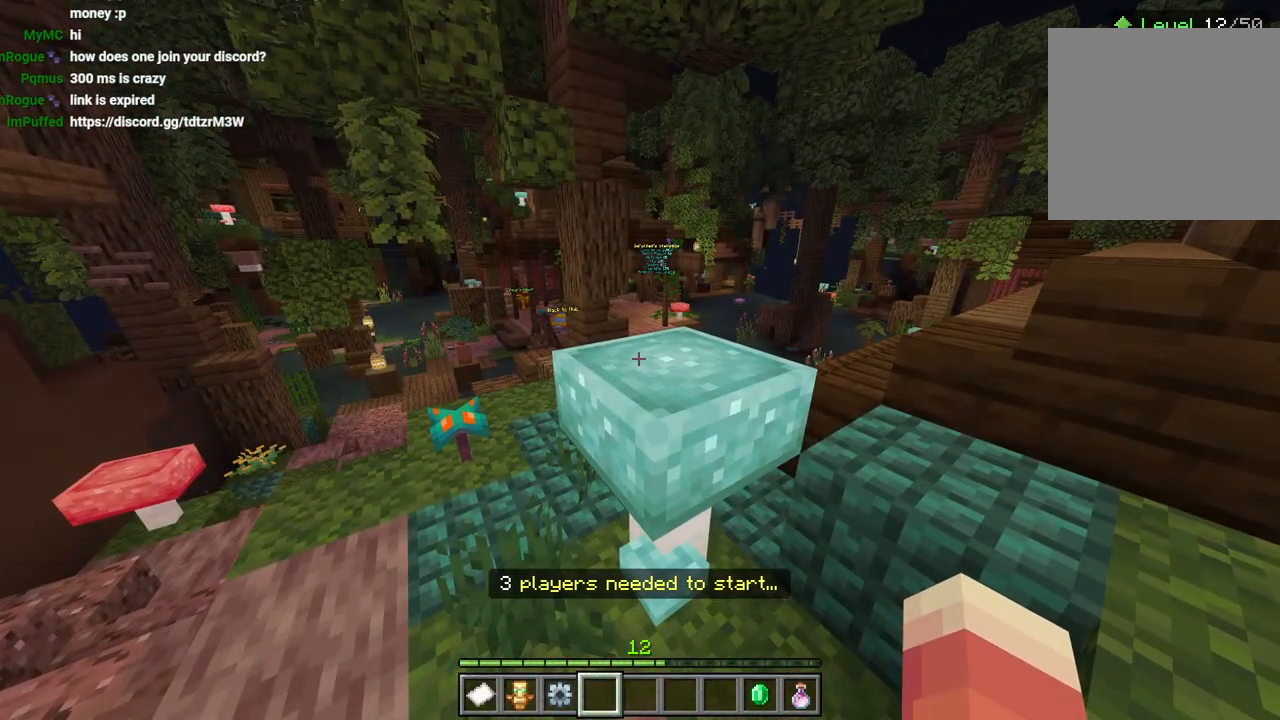
{"dt_ms": 500, "buttons": [], "left_stick": "center", "right_stick": "center", "events": []}
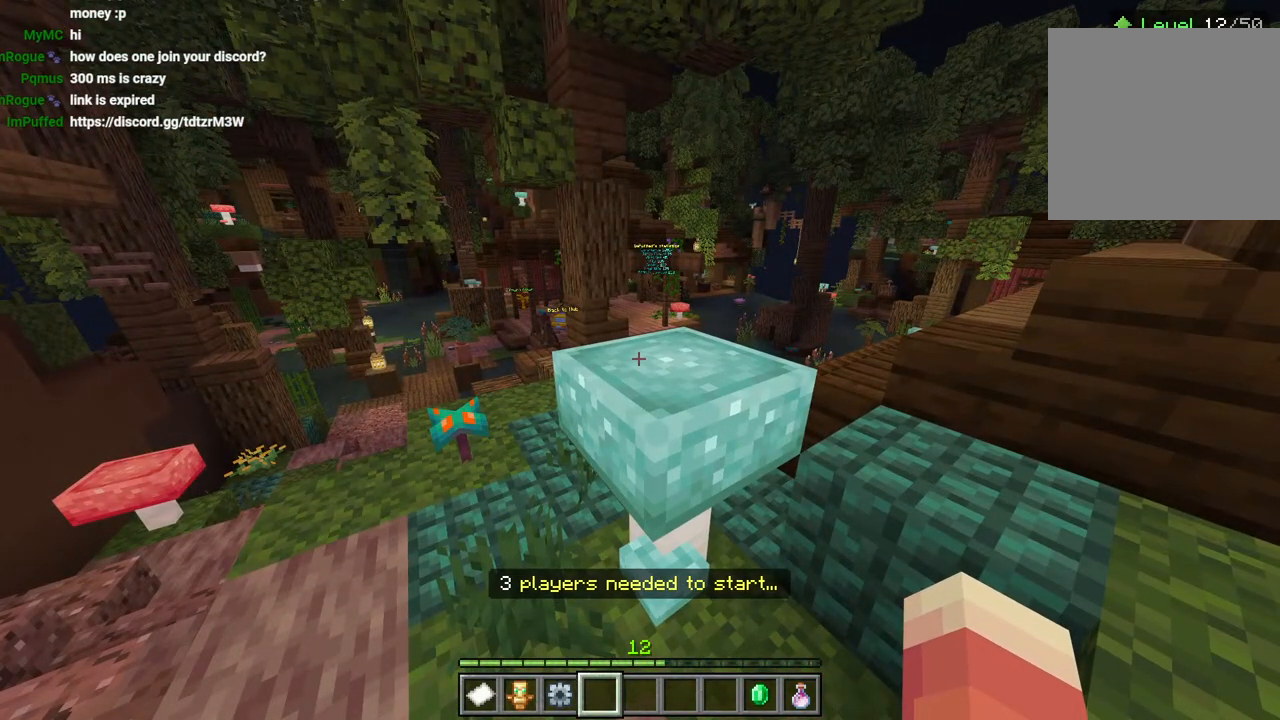
{"dt_ms": 500, "buttons": [], "left_stick": "center", "right_stick": "center", "events": []}
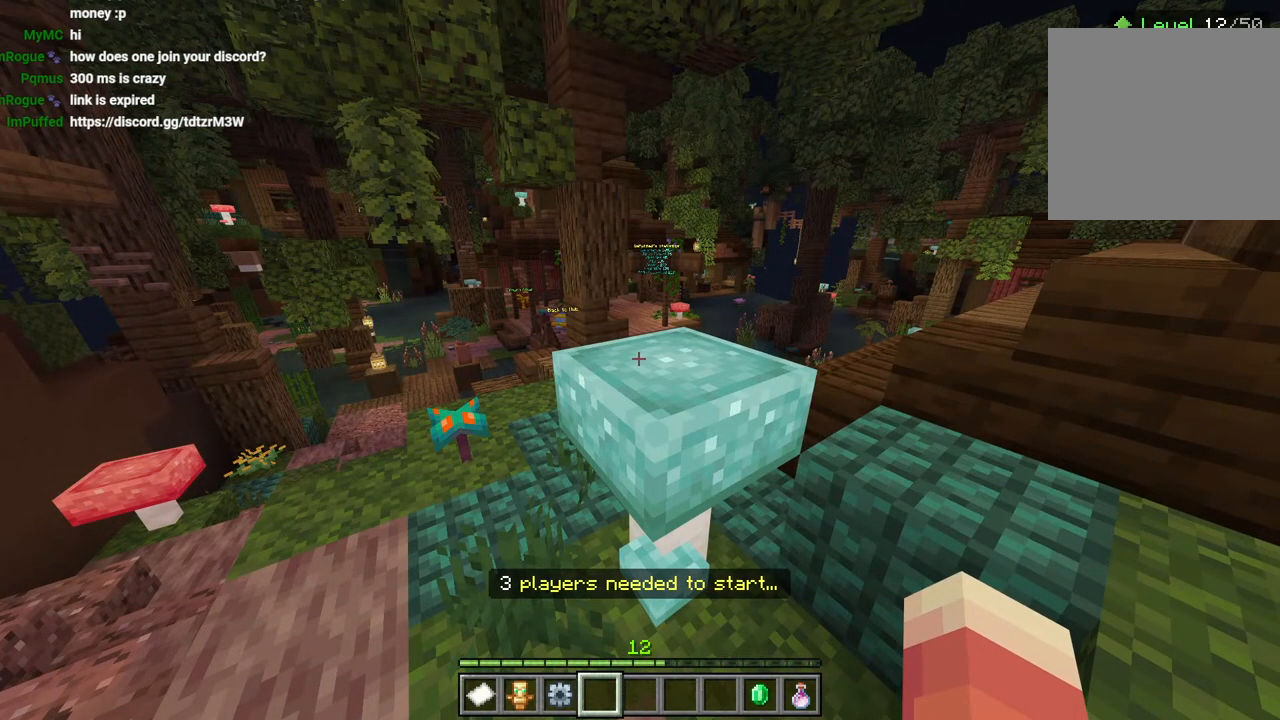
{"dt_ms": 500, "buttons": [], "left_stick": "center", "right_stick": "center", "events": []}
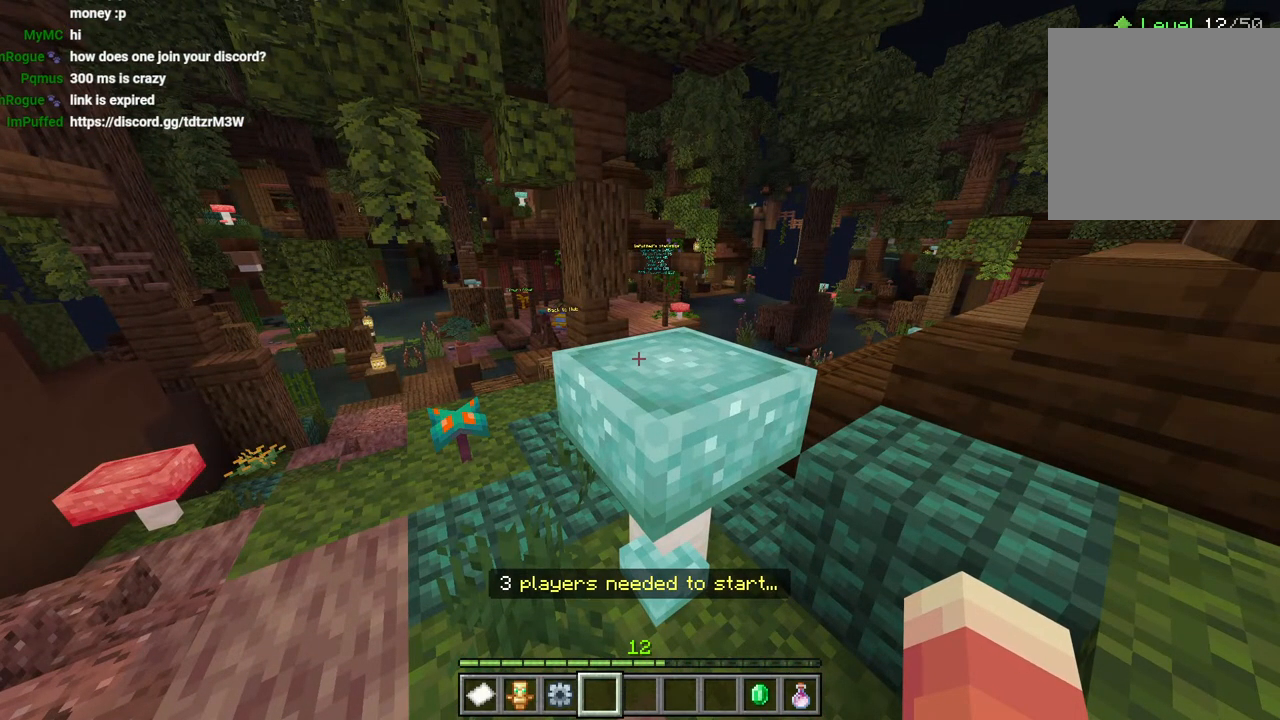
{"dt_ms": 500, "buttons": [], "left_stick": "center", "right_stick": "center", "events": []}
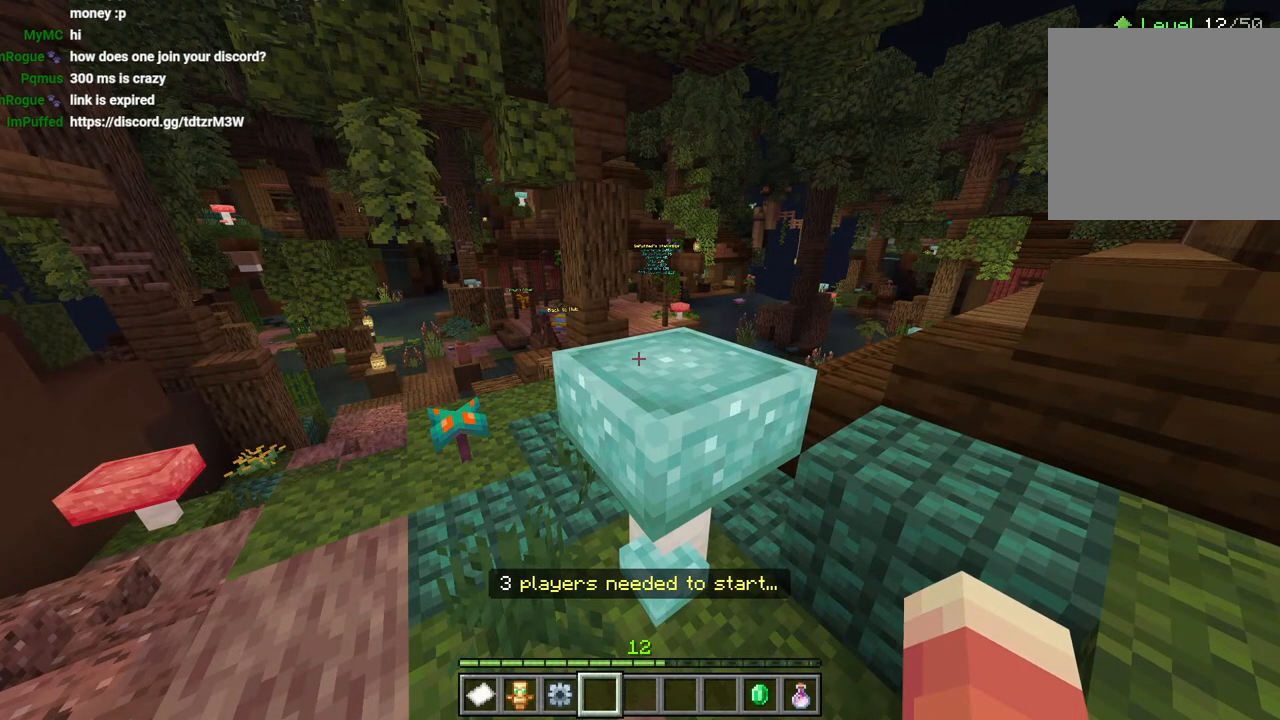
{"dt_ms": 500, "buttons": [], "left_stick": "center", "right_stick": "center", "events": []}
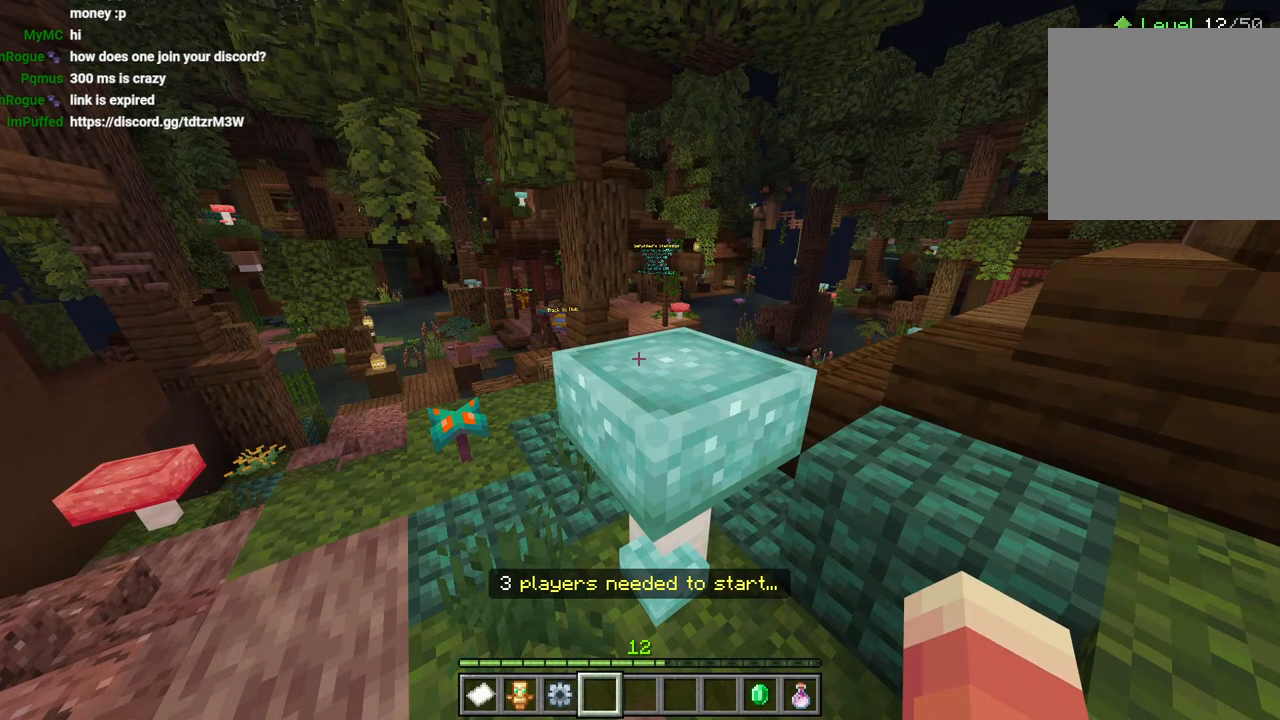
{"dt_ms": 500, "buttons": [], "left_stick": "up-right", "right_stick": "center", "events": [[200, "left_stick", "up-right"]]}
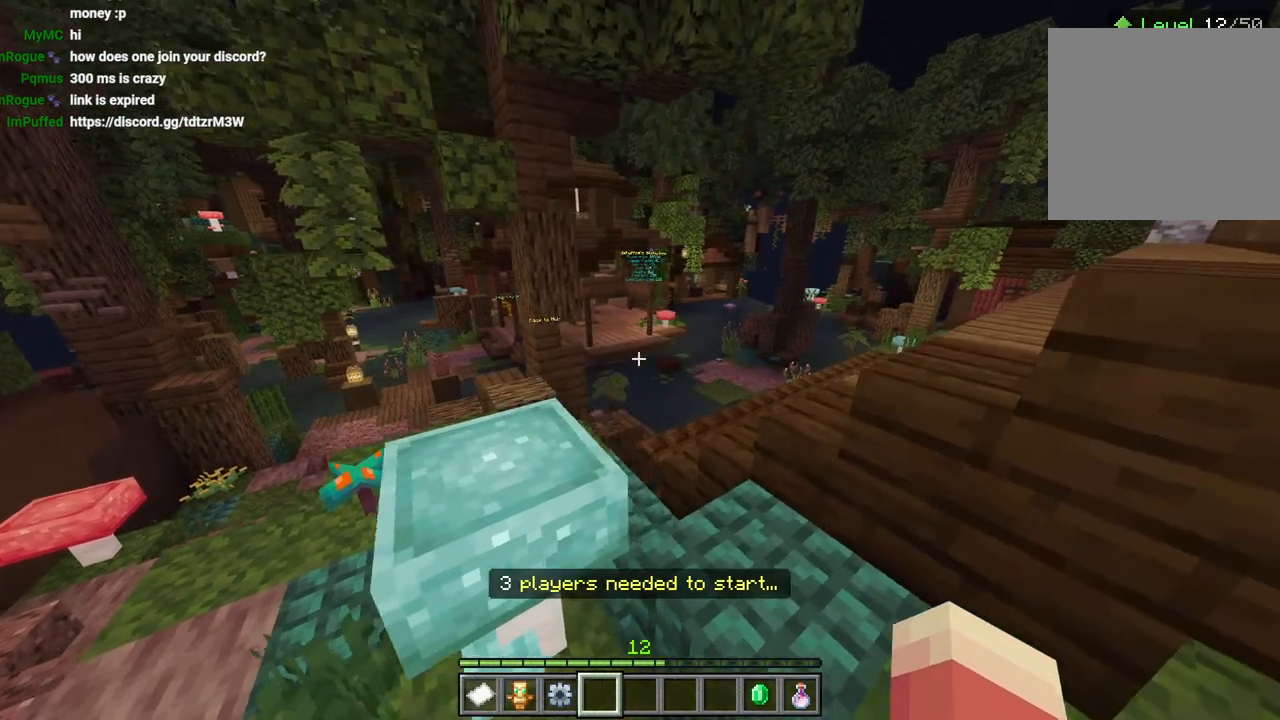
{"dt_ms": 500, "buttons": [], "left_stick": "up", "right_stick": "right", "events": [[117, "CROSS", "down"], [200, "CROSS", "up"], [217, "left_stick", "center"], [283, "left_stick", "up"], [300, "L3", "down"], [367, "right_stick", "right"], [400, "L3", "up"]]}
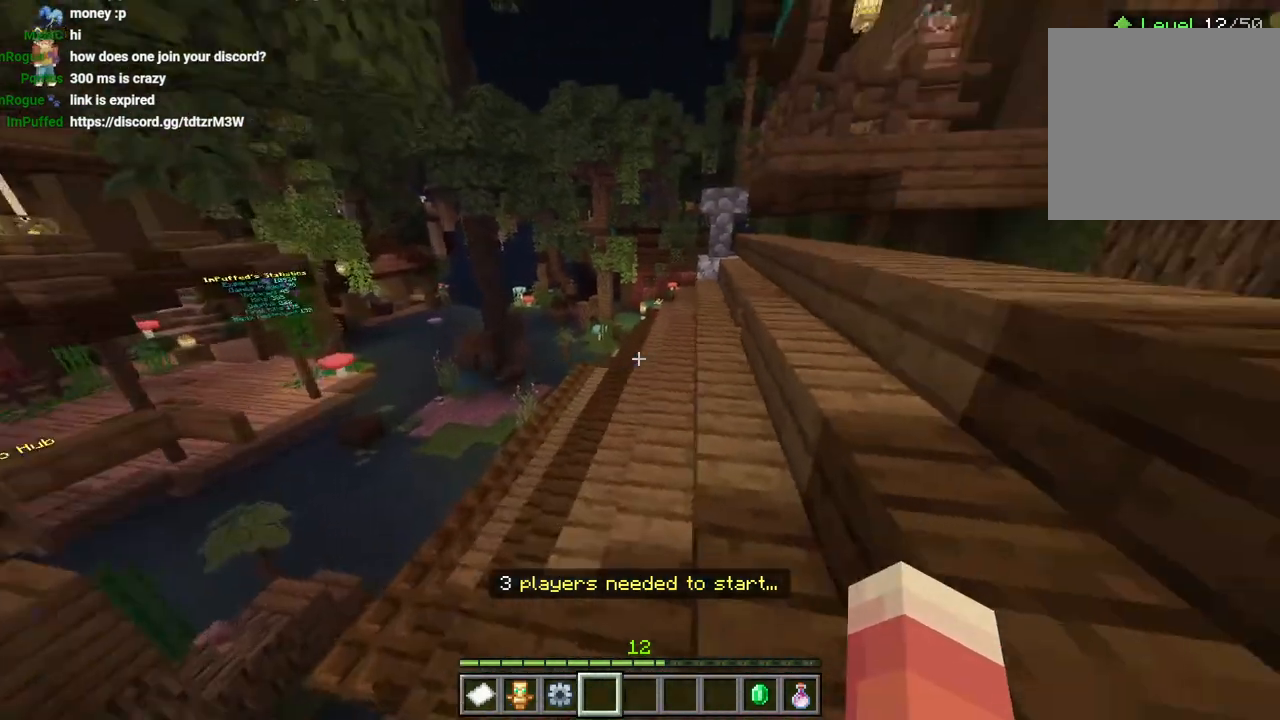
{"dt_ms": 500, "buttons": [], "left_stick": "up", "right_stick": "right", "events": [[67, "right_stick", "center"], [200, "CROSS", "down"], [283, "right_stick", "up-right"], [300, "L3", "down"], [317, "CROSS", "up"], [383, "L3", "up"], [417, "right_stick", "right"]]}
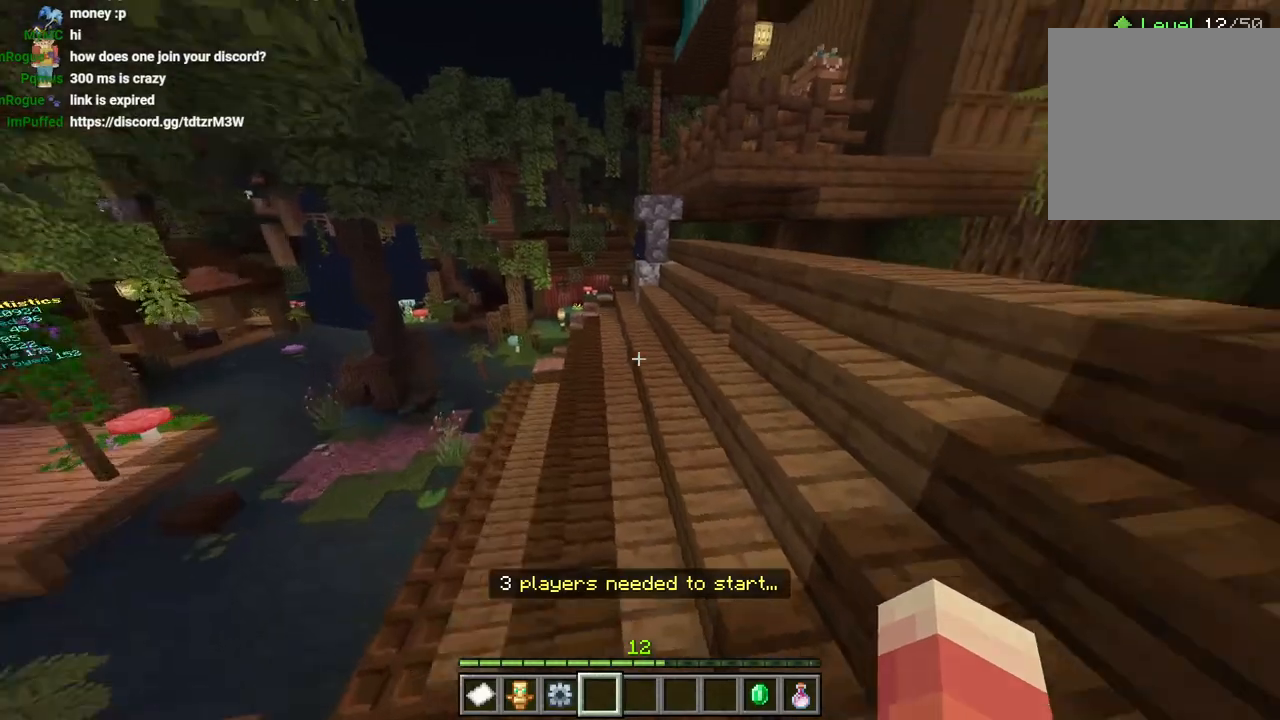
{"dt_ms": 500, "buttons": [], "left_stick": "up", "right_stick": "up-right", "events": [[33, "L3", "down"], [133, "L3", "up"], [150, "right_stick", "center"], [233, "right_stick", "right"], [283, "L3", "down"], [383, "L3", "up"], [383, "R2", "down"], [417, "right_stick", "up-right"], [500, "R2", "up"]]}
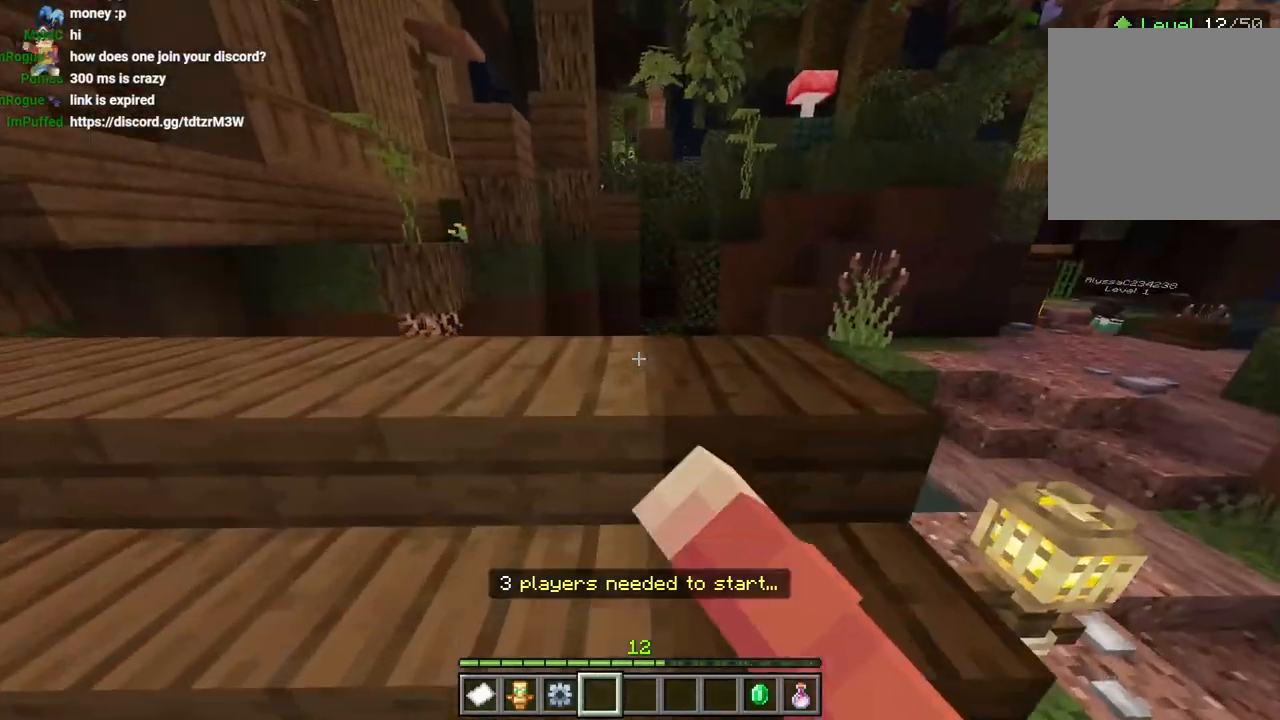
{"dt_ms": 500, "buttons": ["CROSS"], "left_stick": "up", "right_stick": "center", "events": [[33, "right_stick", "right"], [67, "R2", "down"], [167, "R2", "up"], [283, "L3", "down"], [383, "L3", "up"], [400, "CROSS", "down"], [500, "right_stick", "center"]]}
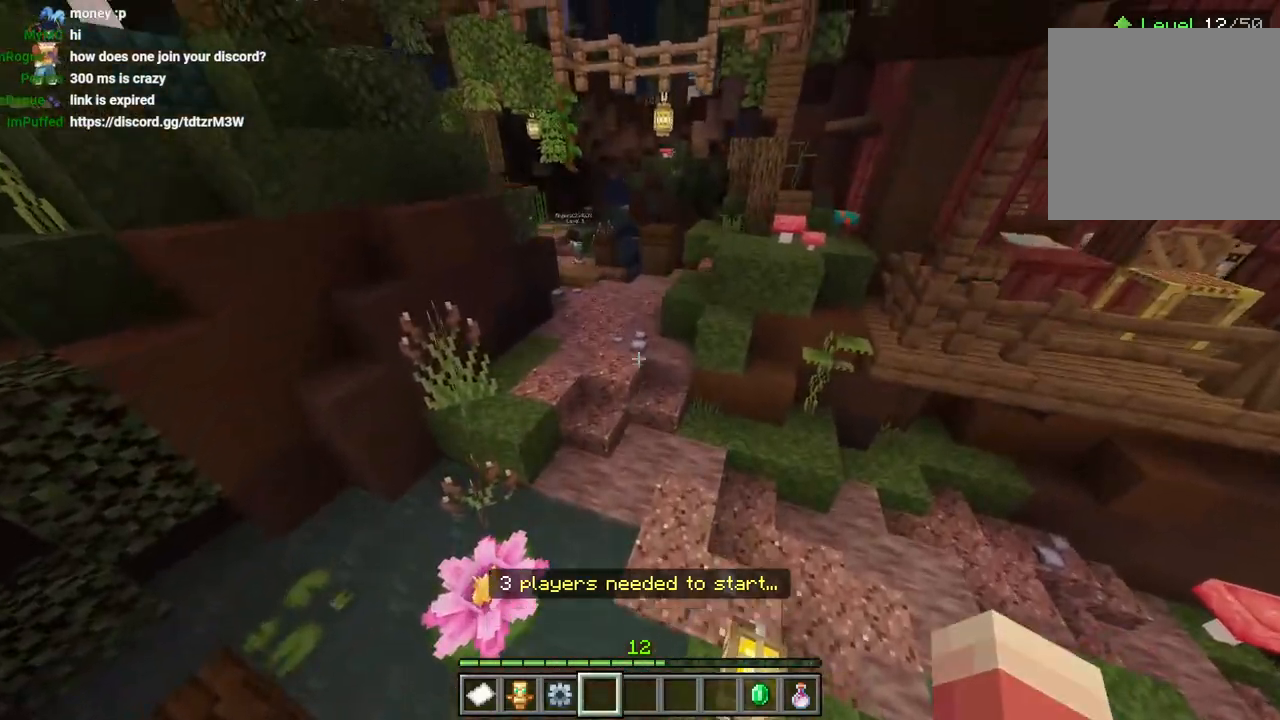
{"dt_ms": 500, "buttons": ["L3"], "left_stick": "up", "right_stick": "center", "events": [[17, "CROSS", "up"], [500, "L3", "down"]]}
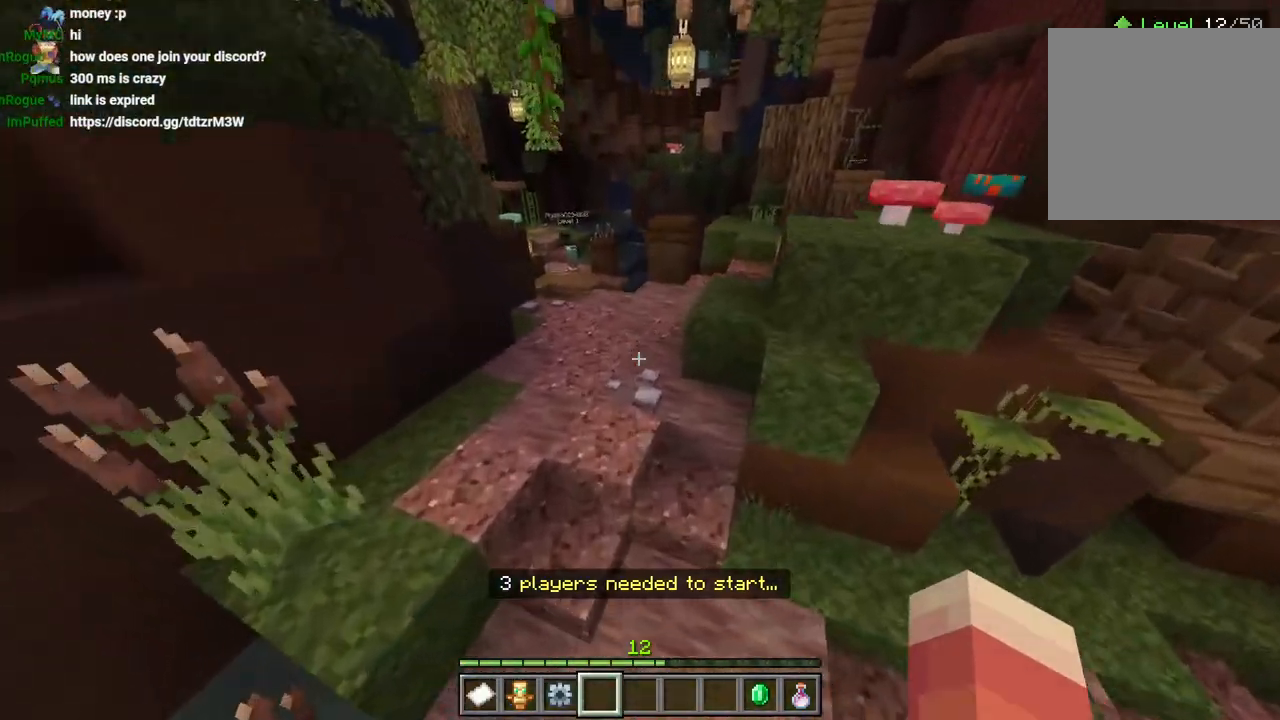
{"dt_ms": 500, "buttons": ["L3"], "left_stick": "up", "right_stick": "up-right", "events": [[67, "L3", "up"], [117, "right_stick", "up"], [267, "right_stick", "up-right"], [500, "L3", "down"]]}
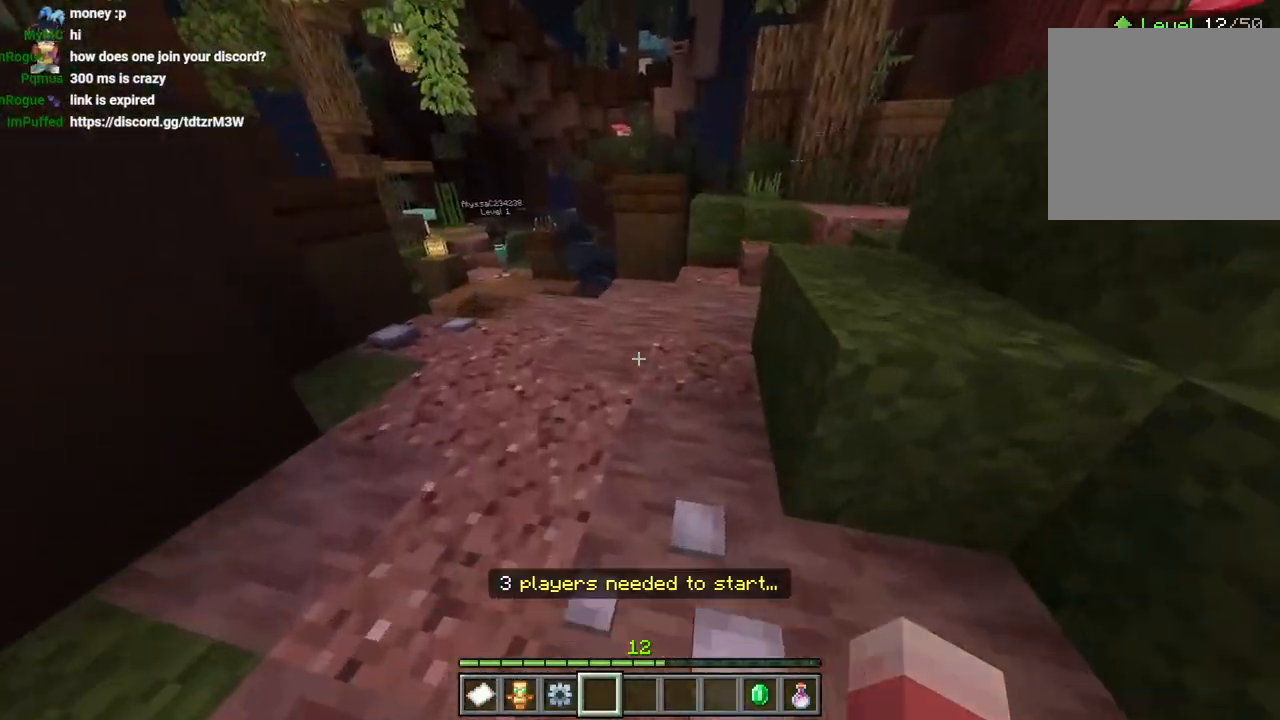
{"dt_ms": 500, "buttons": [], "left_stick": "up", "right_stick": "center", "events": [[33, "right_stick", "up-left"], [100, "L3", "up"], [150, "right_stick", "center"], [233, "CROSS", "down"], [333, "CROSS", "up"]]}
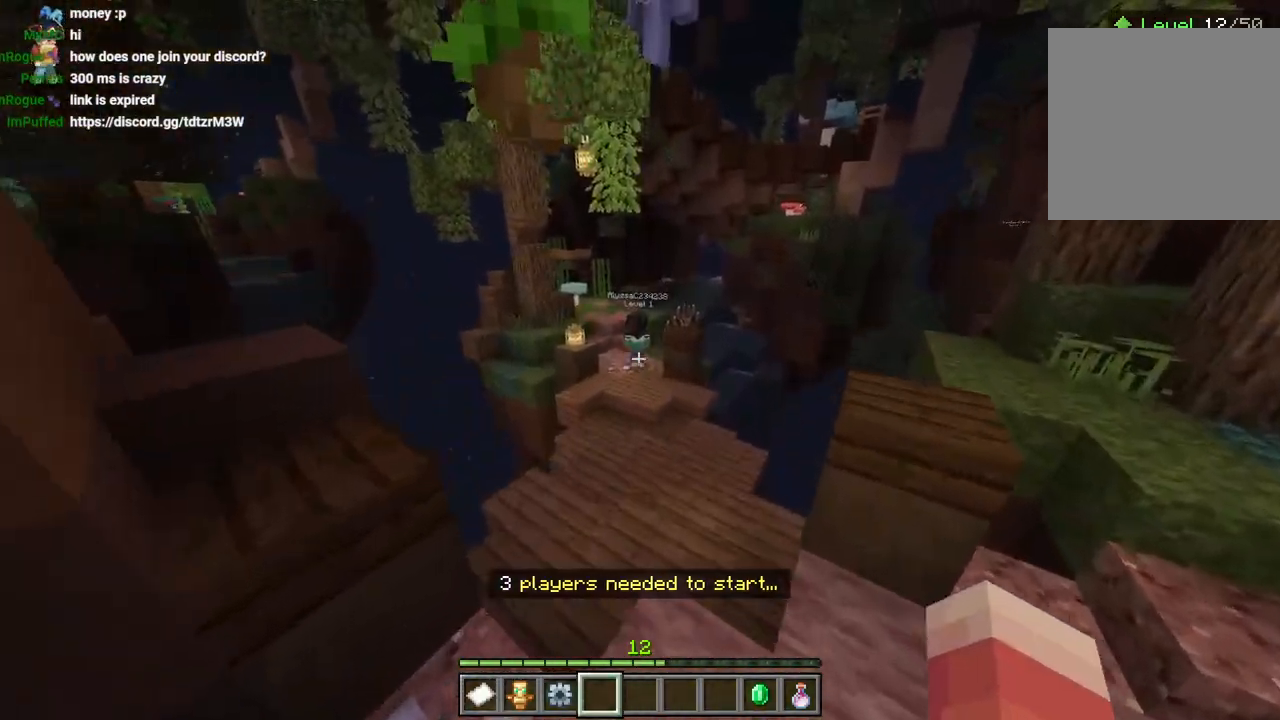
{"dt_ms": 500, "buttons": [], "left_stick": "up", "right_stick": "center", "events": [[83, "L3", "down"], [167, "L3", "up"], [267, "CROSS", "down"], [467, "CROSS", "up"]]}
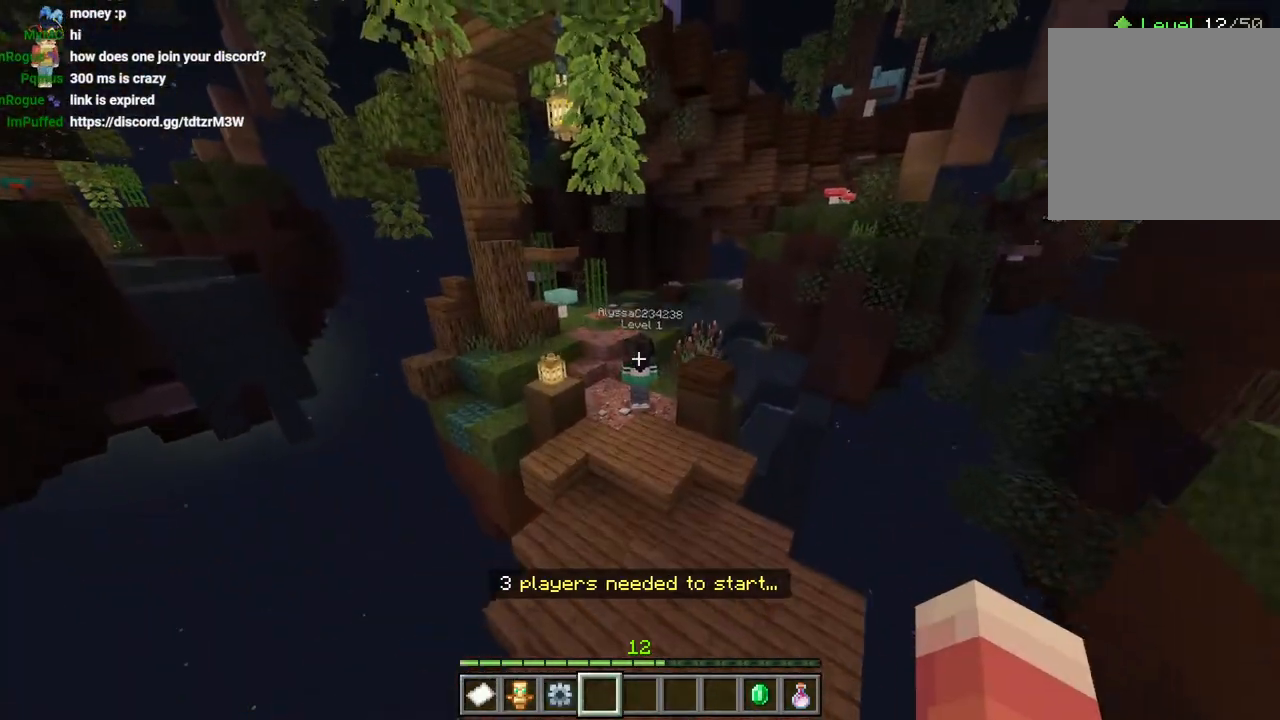
{"dt_ms": 500, "buttons": ["CROSS", "L3"], "left_stick": "up", "right_stick": "center", "events": [[183, "right_stick", "right"], [350, "right_stick", "center"], [483, "CROSS", "down"], [483, "L3", "down"]]}